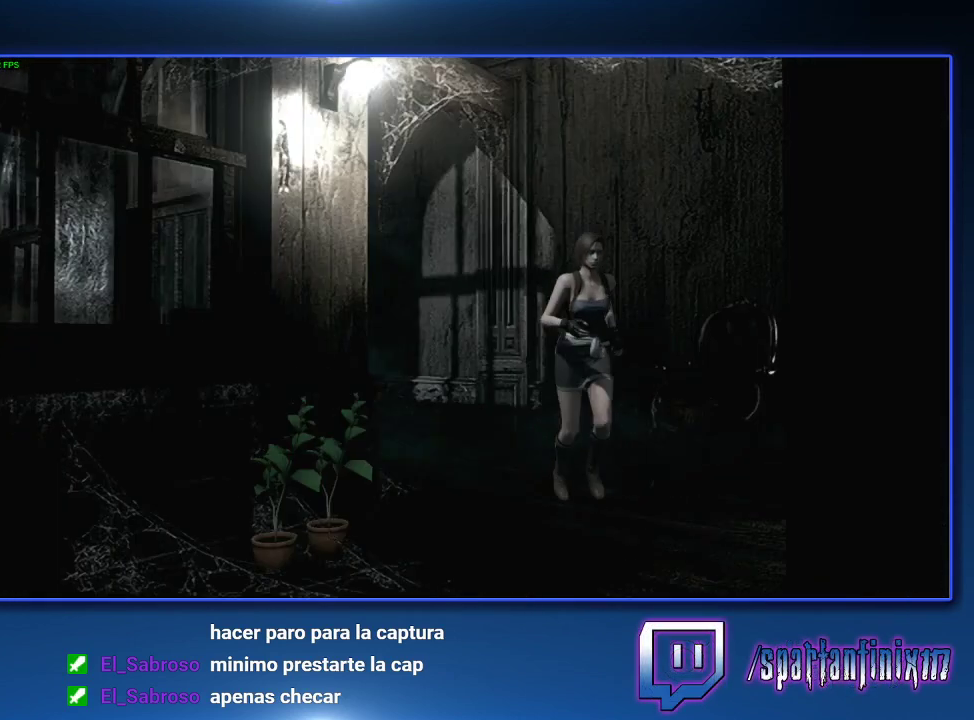
Gameplay with a controller (PlayStation layout); each line is a JSON object with the inputs held at the frame after it. "events" lists button and stick changes between this image and that frame as [ms after this image, input, new state], when the widget could be followed in between.
{"buttons": ["CROSS", "SQUARE", "DPAD_UP"], "left_stick": "center", "right_stick": "center"}
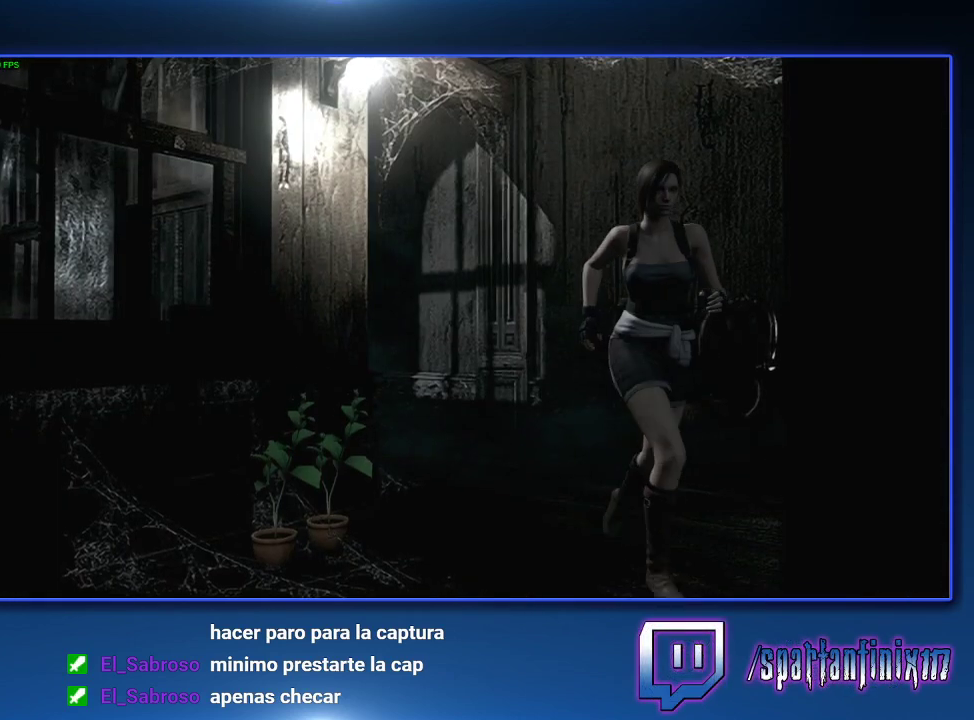
{"buttons": ["CROSS", "SQUARE", "DPAD_UP"], "left_stick": "center", "right_stick": "center", "events": []}
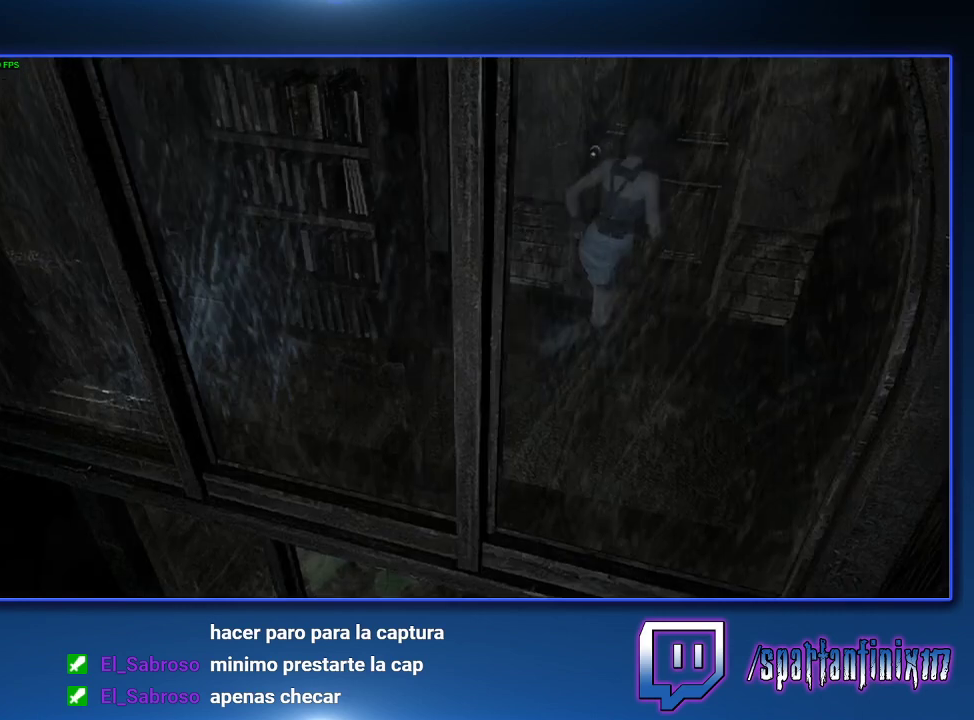
{"buttons": ["CROSS", "SQUARE", "DPAD_UP"], "left_stick": "center", "right_stick": "center", "events": [[133, "DPAD_LEFT", "down"], [467, "DPAD_LEFT", "up"]]}
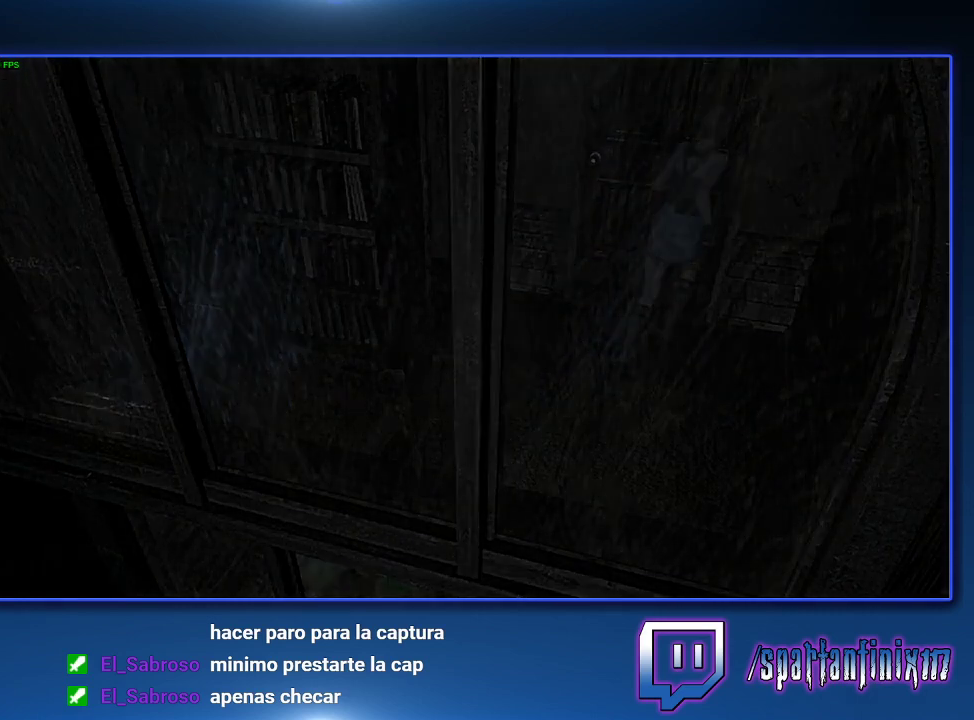
{"buttons": ["SQUARE"], "left_stick": "center", "right_stick": "center", "events": [[33, "DPAD_UP", "up"], [167, "CROSS", "up"]]}
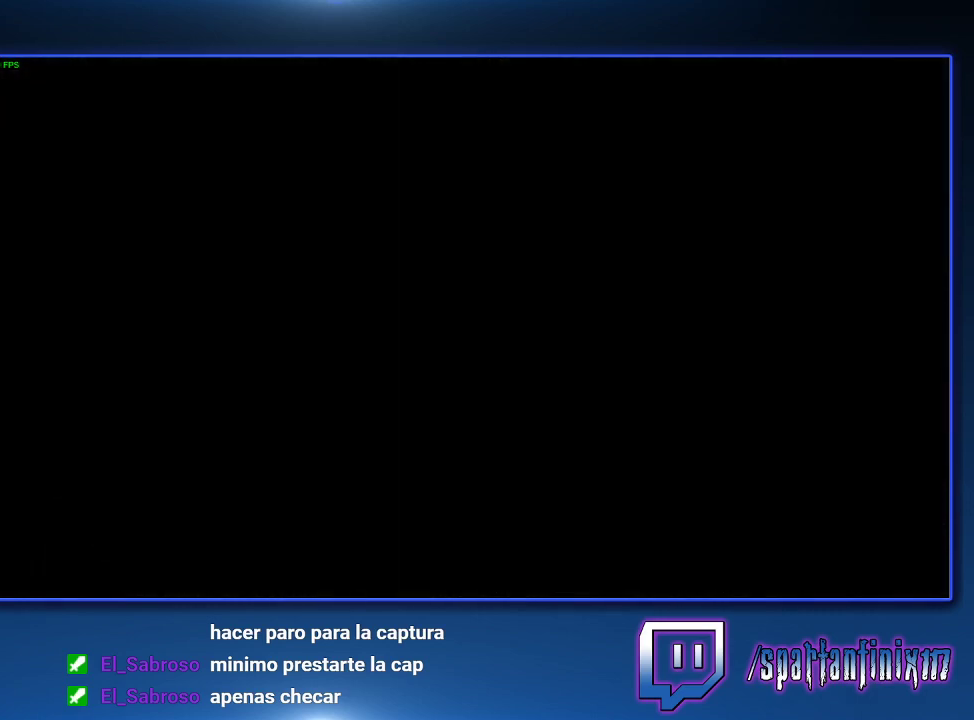
{"buttons": ["SQUARE", "DPAD_UP"], "left_stick": "center", "right_stick": "center", "events": [[167, "DPAD_UP", "down"]]}
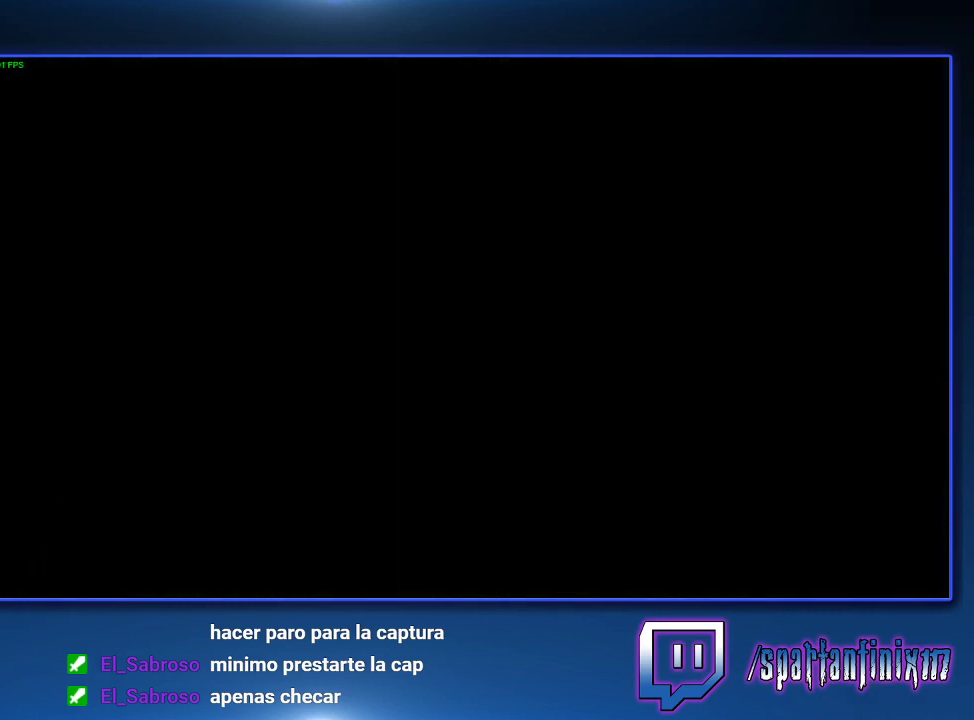
{"buttons": ["SQUARE", "DPAD_UP"], "left_stick": "center", "right_stick": "center", "events": []}
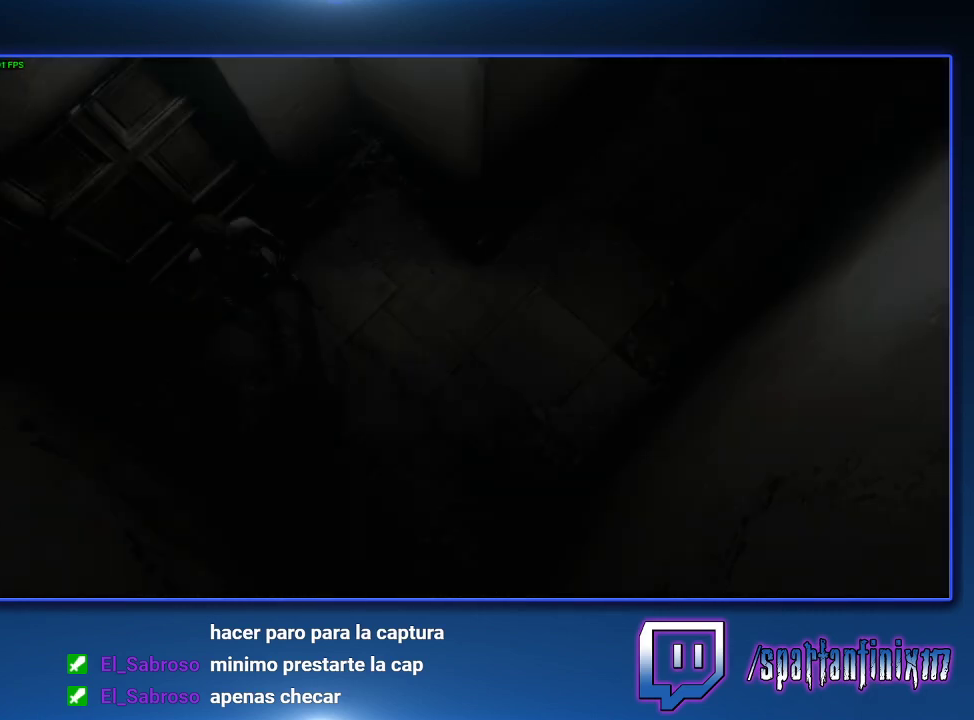
{"buttons": ["SQUARE", "DPAD_UP", "DPAD_LEFT"], "left_stick": "center", "right_stick": "center", "events": [[400, "DPAD_LEFT", "down"]]}
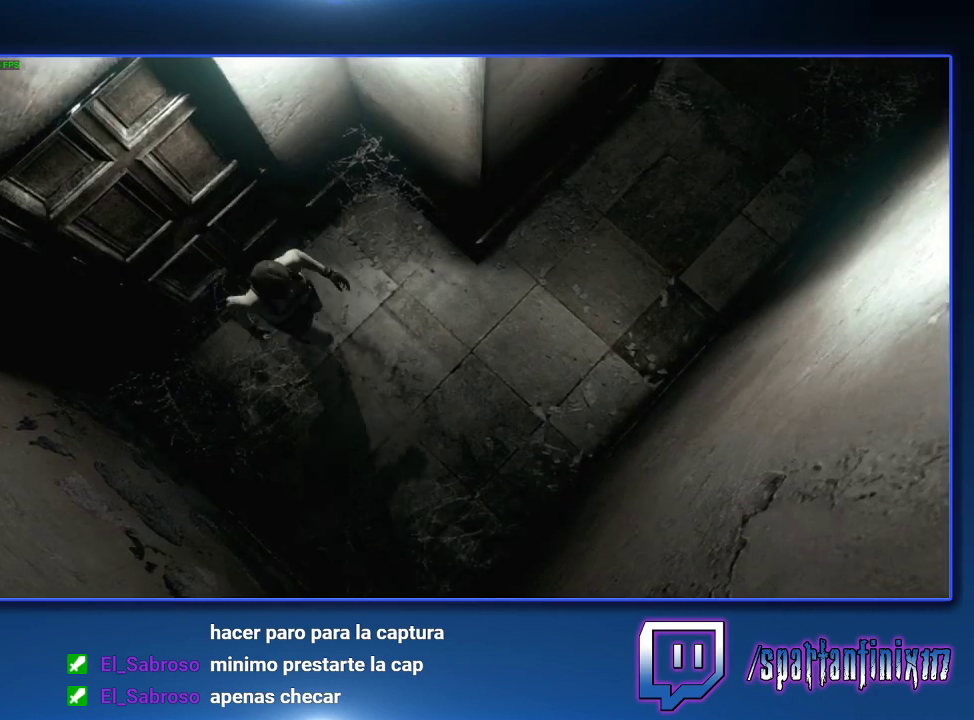
{"buttons": ["SQUARE", "DPAD_UP"], "left_stick": "center", "right_stick": "center", "events": [[400, "DPAD_LEFT", "up"]]}
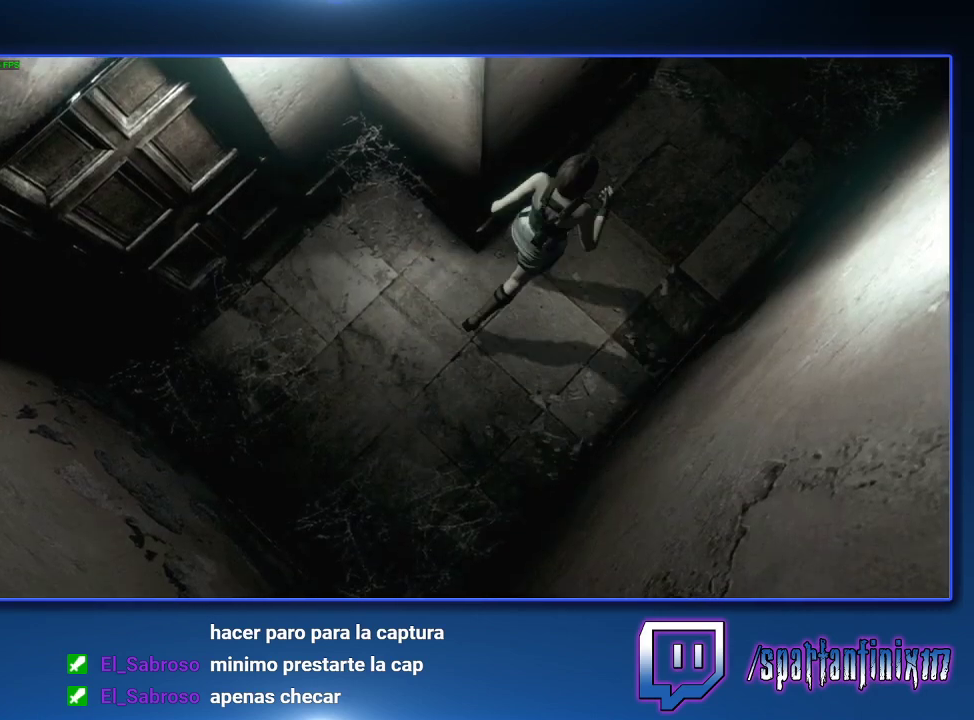
{"buttons": ["SQUARE", "DPAD_UP", "DPAD_LEFT"], "left_stick": "center", "right_stick": "center", "events": [[467, "DPAD_LEFT", "down"]]}
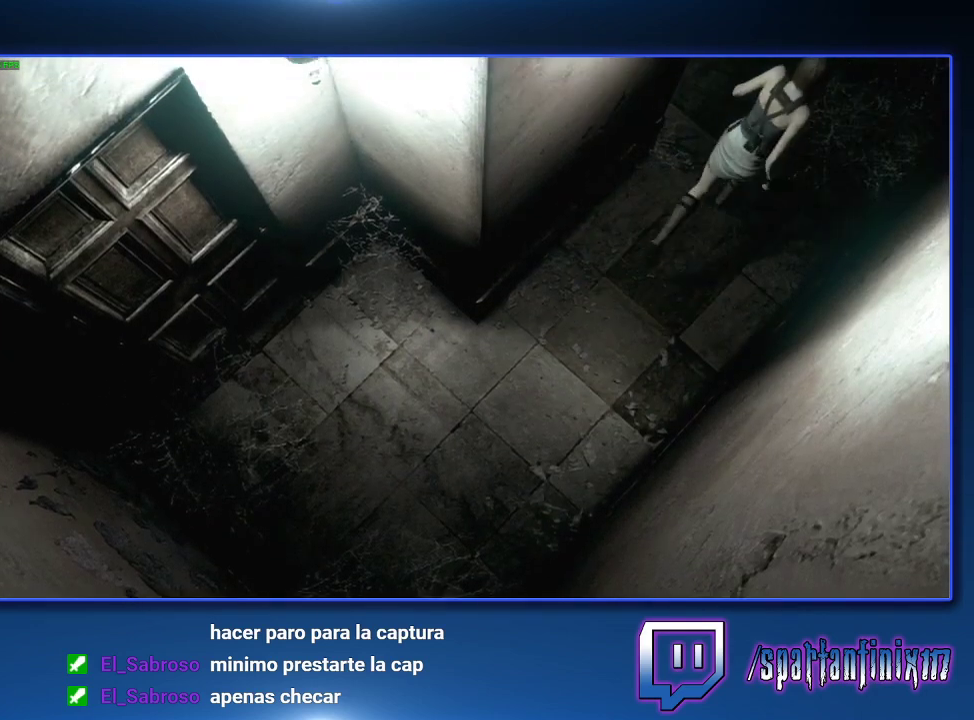
{"buttons": ["SQUARE", "DPAD_UP", "DPAD_RIGHT"], "left_stick": "center", "right_stick": "center", "events": [[367, "DPAD_LEFT", "up"], [500, "DPAD_RIGHT", "down"]]}
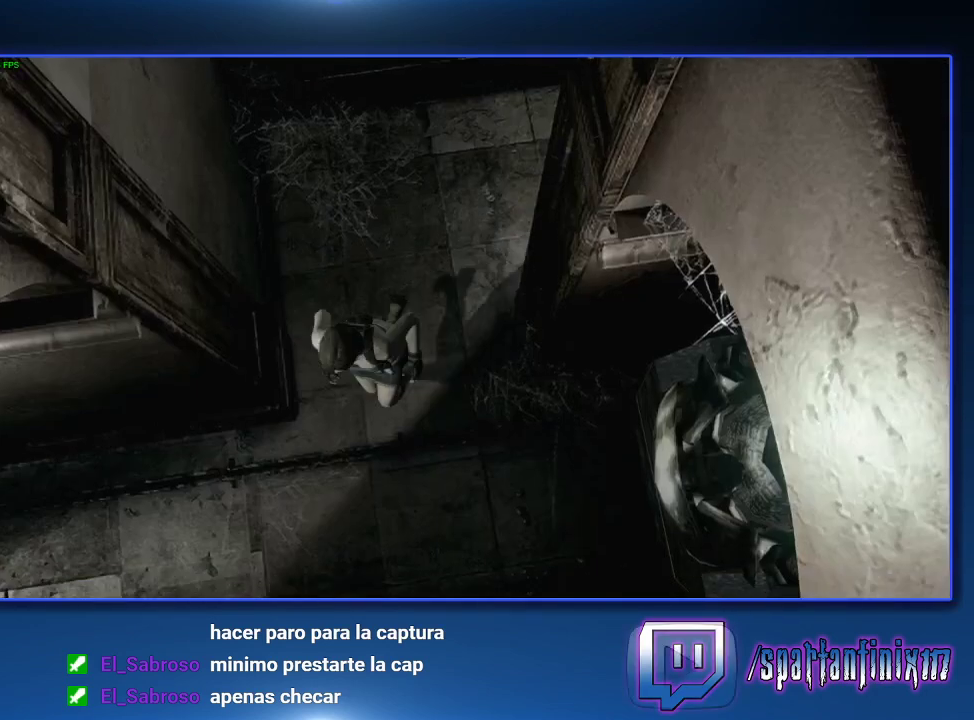
{"buttons": ["SQUARE", "DPAD_UP"], "left_stick": "center", "right_stick": "center", "events": [[433, "DPAD_RIGHT", "up"]]}
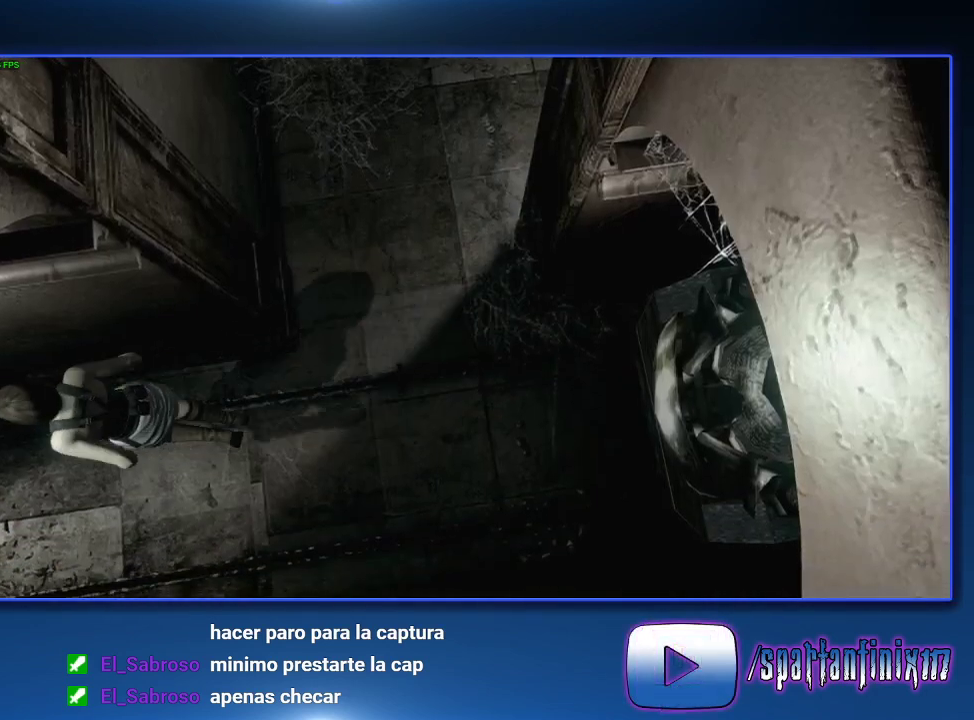
{"buttons": ["SQUARE", "DPAD_UP"], "left_stick": "center", "right_stick": "center", "events": []}
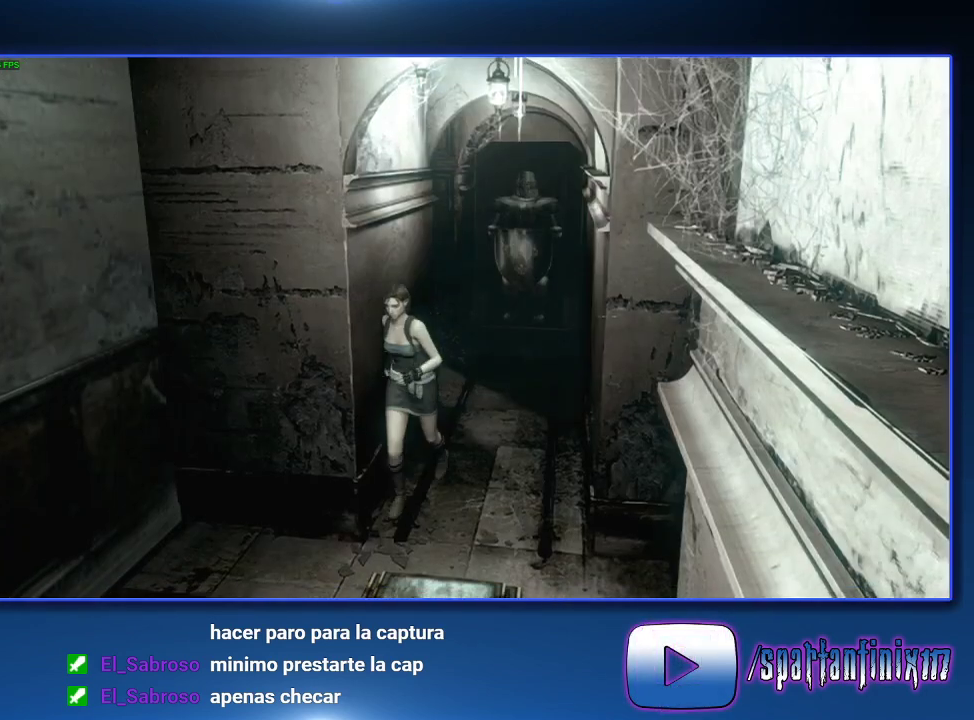
{"buttons": ["SQUARE", "DPAD_UP", "DPAD_LEFT"], "left_stick": "center", "right_stick": "center", "events": [[67, "DPAD_RIGHT", "down"], [300, "DPAD_RIGHT", "up"], [367, "DPAD_LEFT", "down"]]}
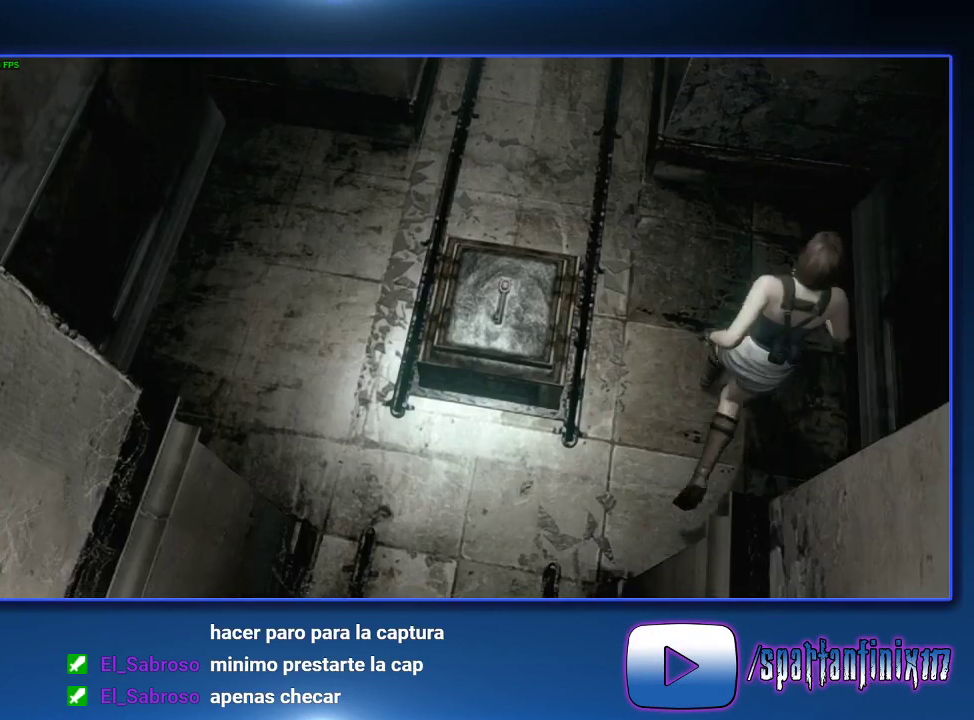
{"buttons": ["SQUARE", "DPAD_UP", "DPAD_RIGHT"], "left_stick": "center", "right_stick": "center", "events": [[433, "DPAD_LEFT", "up"], [467, "DPAD_RIGHT", "down"]]}
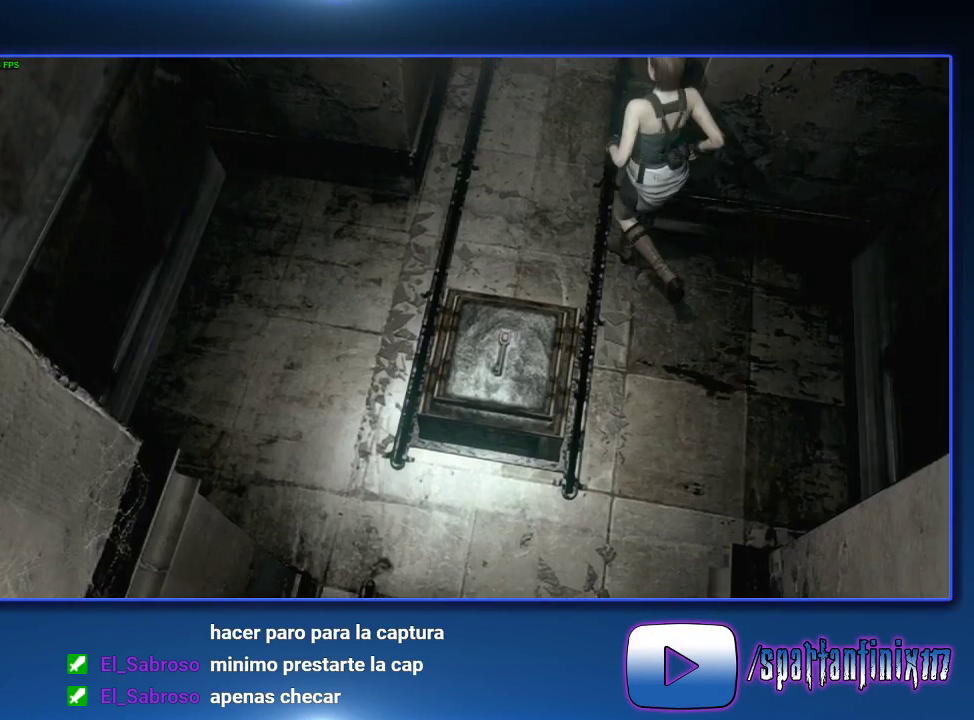
{"buttons": ["SQUARE", "DPAD_UP"], "left_stick": "center", "right_stick": "center", "events": [[267, "DPAD_RIGHT", "up"]]}
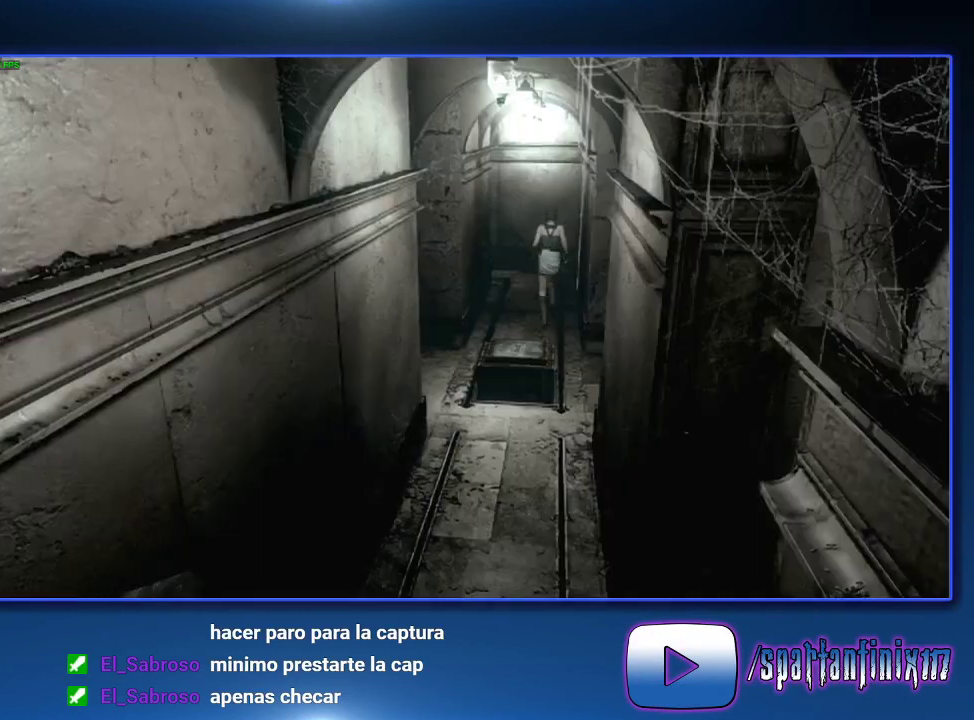
{"buttons": ["SQUARE", "DPAD_UP"], "left_stick": "center", "right_stick": "center", "events": [[100, "DPAD_LEFT", "down"], [167, "DPAD_LEFT", "up"]]}
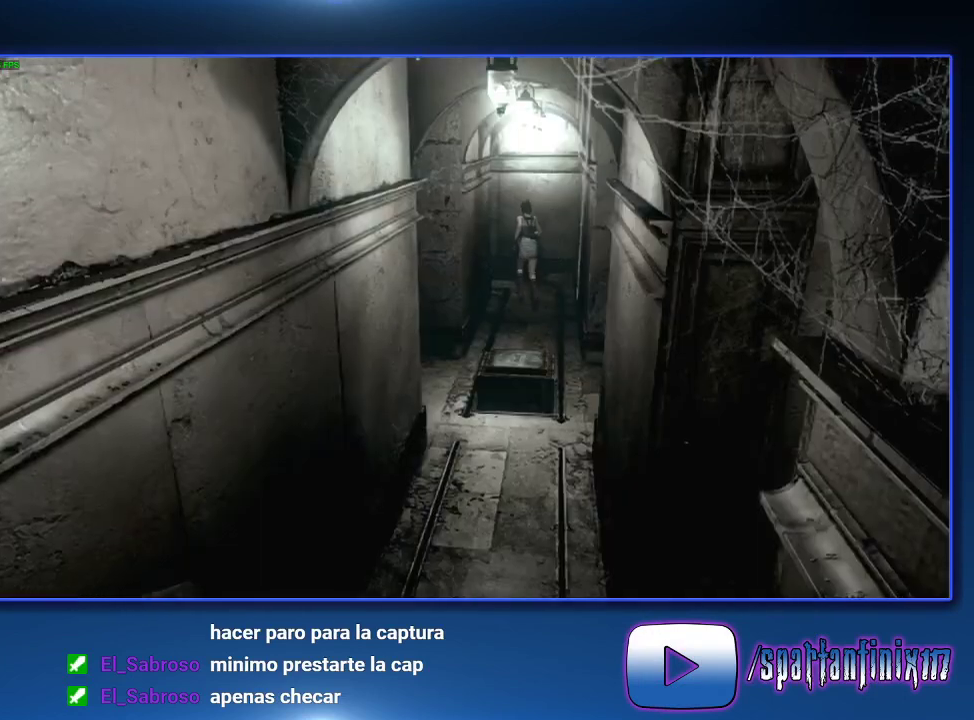
{"buttons": ["SQUARE", "DPAD_UP", "DPAD_LEFT"], "left_stick": "center", "right_stick": "center", "events": [[267, "DPAD_LEFT", "down"]]}
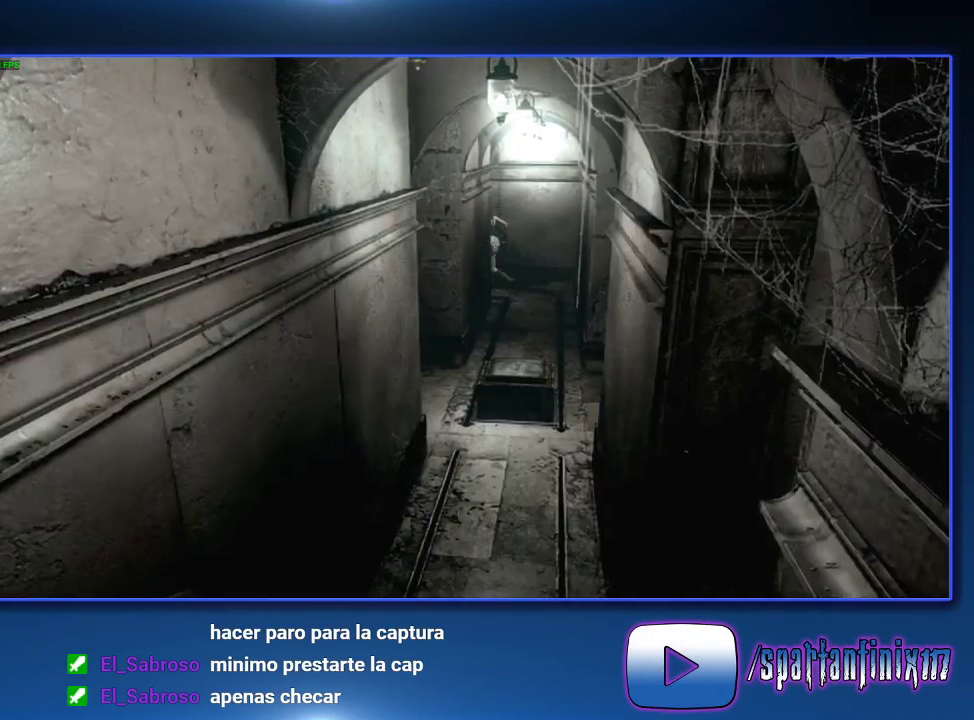
{"buttons": ["SQUARE", "DPAD_UP"], "left_stick": "center", "right_stick": "center", "events": [[67, "DPAD_LEFT", "up"], [333, "DPAD_LEFT", "down"], [433, "DPAD_LEFT", "up"]]}
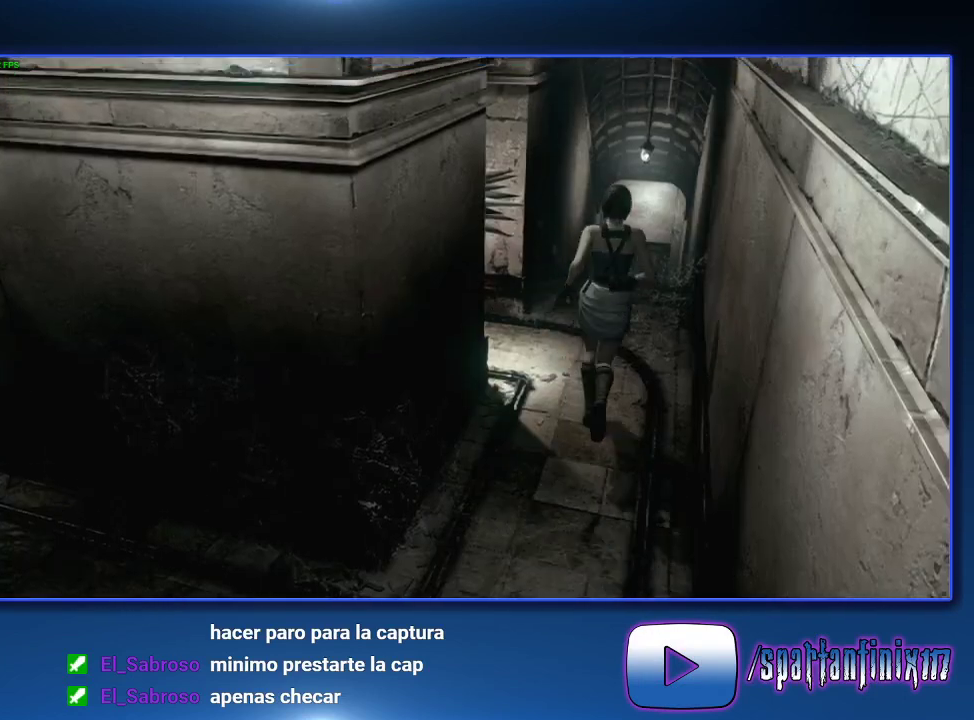
{"buttons": ["SQUARE", "DPAD_UP"], "left_stick": "center", "right_stick": "center", "events": []}
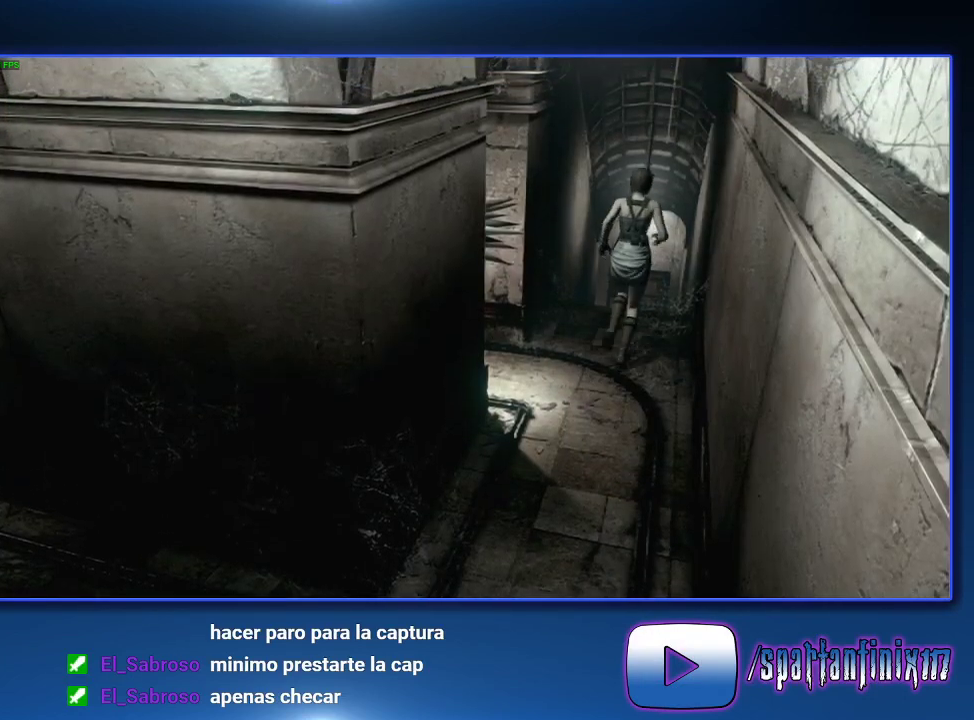
{"buttons": ["SQUARE", "DPAD_UP"], "left_stick": "center", "right_stick": "center", "events": []}